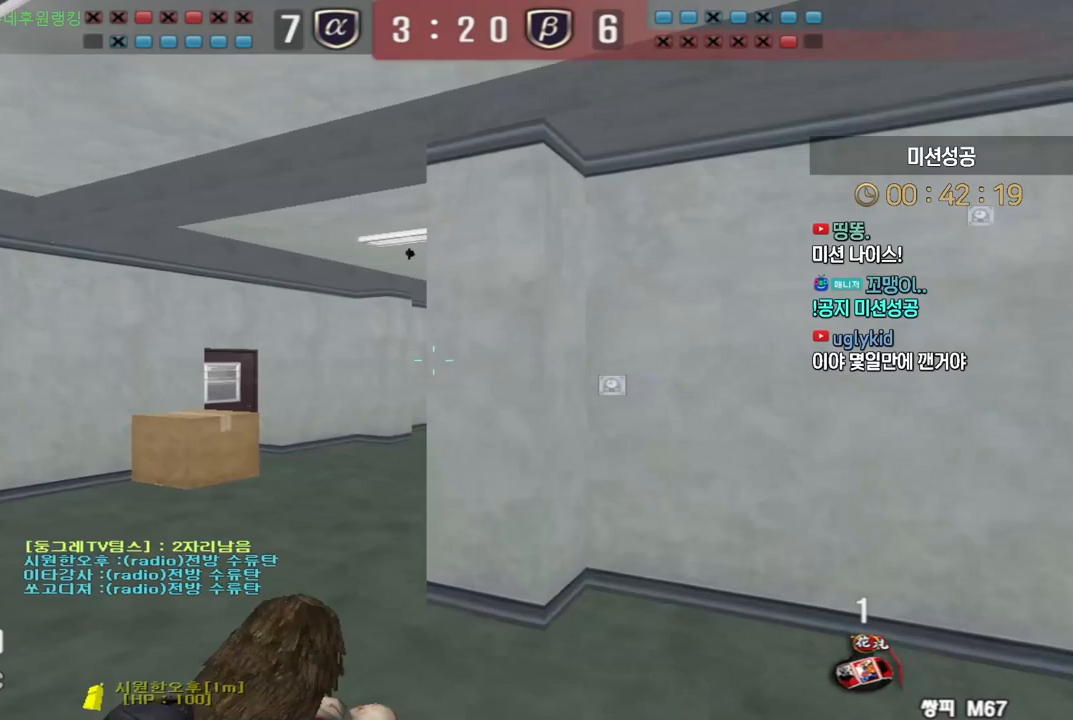
Gameplay with keyboard; each line is a JSON object with the keys held at the frame after it. "events" lists presses ("down") and releases ("up") of "a", "ctrl", "d", "e", "f", "q", "r", "s", "shift", "space", "tab" and "w" between this image and that frame as [ms after this image, input, new state], when the widget could be followed in between. No other keys are recorded. Mouse input is not recorded.
{"keys": [], "events": [[183, "d", "up"], [233, "a", "down"], [400, "shift", "down"], [433, "a", "up"], [433, "s", "up"], [450, "shift", "up"], [450, "space", "down"], [483, "space", "up"]]}
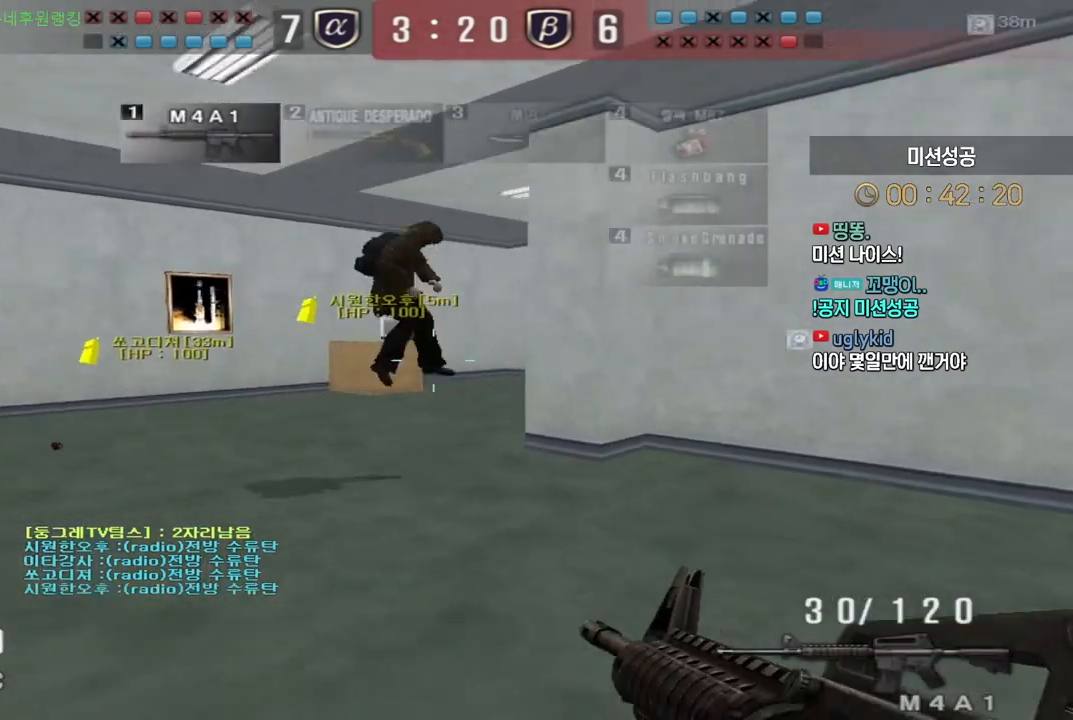
{"keys": ["d", "shift", "w"], "events": [[17, "a", "down"], [17, "s", "down"], [233, "a", "up"], [283, "s", "up"], [350, "shift", "down"], [367, "d", "down"], [483, "w", "down"]]}
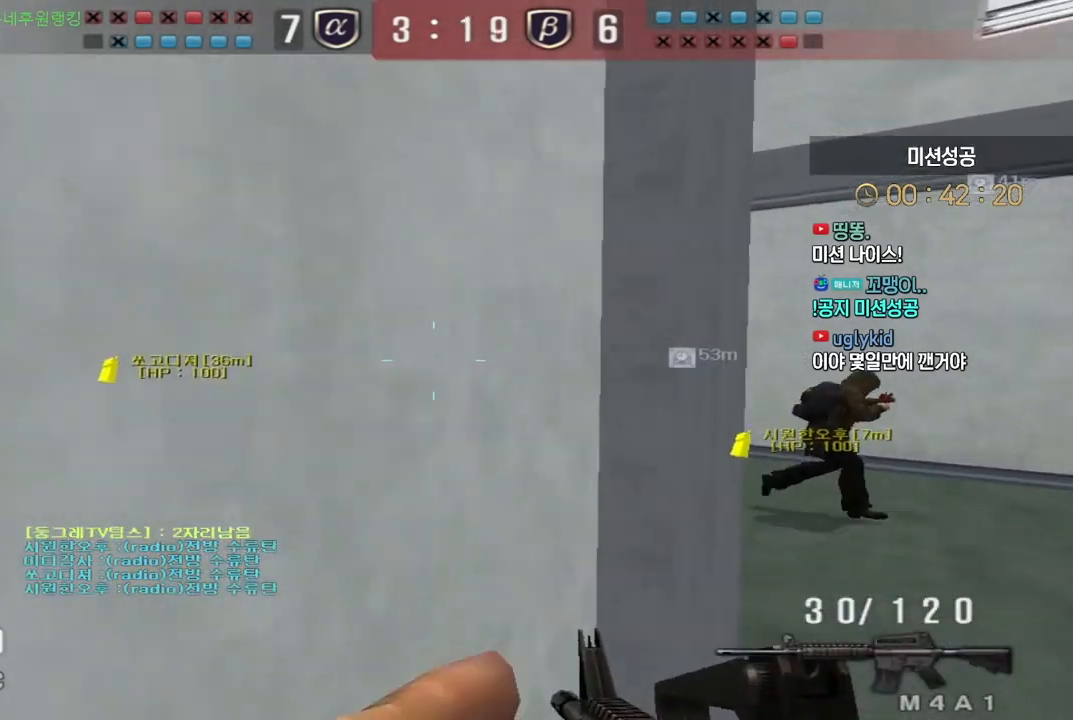
{"keys": ["a", "s"], "events": [[150, "shift", "up"], [283, "shift", "down"], [300, "d", "up"], [300, "w", "up"], [317, "space", "down"], [333, "shift", "up"], [367, "space", "up"], [450, "a", "down"], [450, "s", "down"]]}
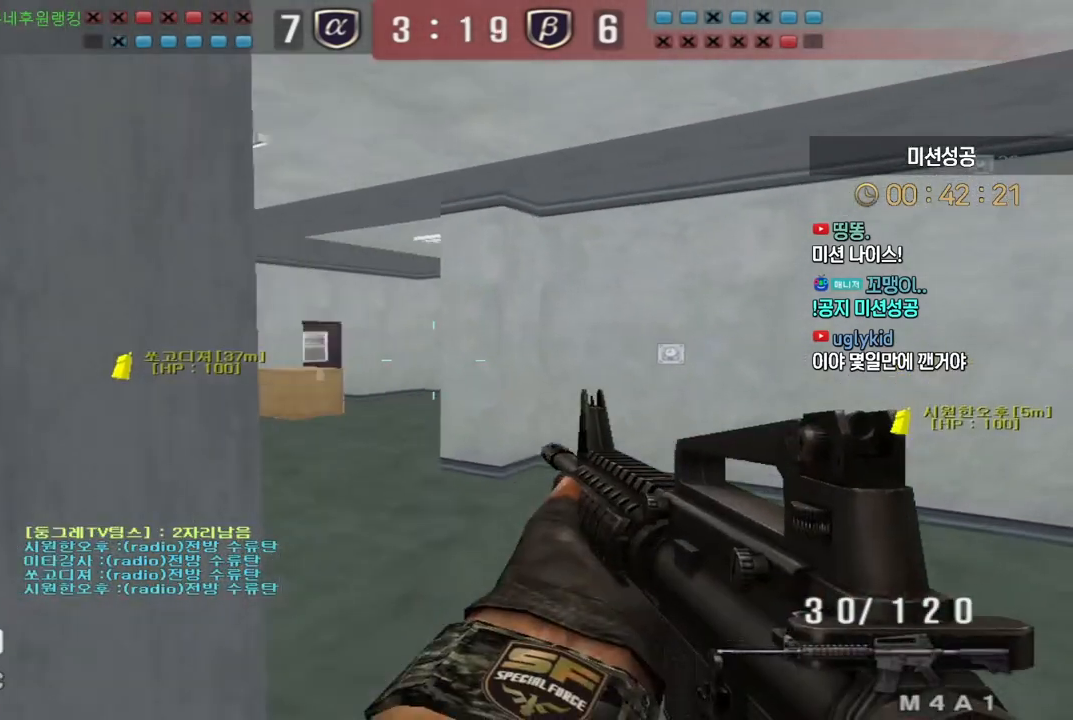
{"keys": ["d", "w"], "events": [[133, "s", "up"], [200, "d", "down"], [217, "a", "up"], [233, "w", "down"]]}
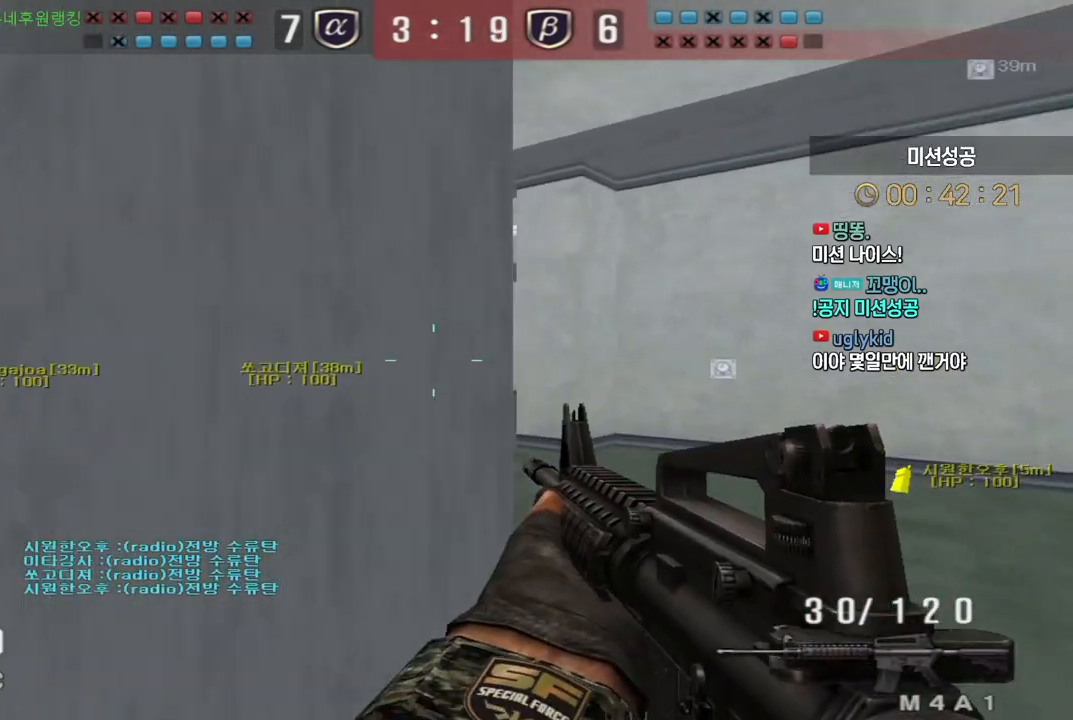
{"keys": [], "events": [[100, "d", "up"], [117, "shift", "down"], [167, "a", "down"], [217, "shift", "up"], [417, "shift", "down"], [433, "a", "up"], [433, "w", "up"], [450, "shift", "up"], [450, "space", "down"], [483, "space", "up"]]}
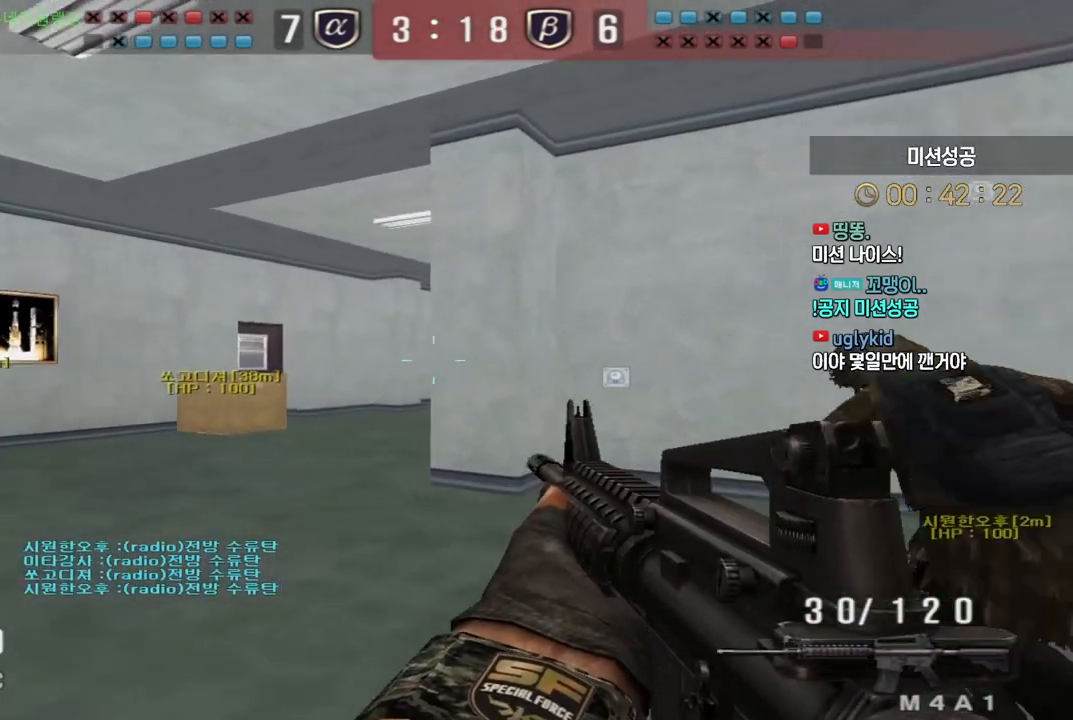
{"keys": ["a", "w"], "events": [[200, "d", "down"], [200, "w", "down"], [450, "d", "up"], [467, "a", "down"]]}
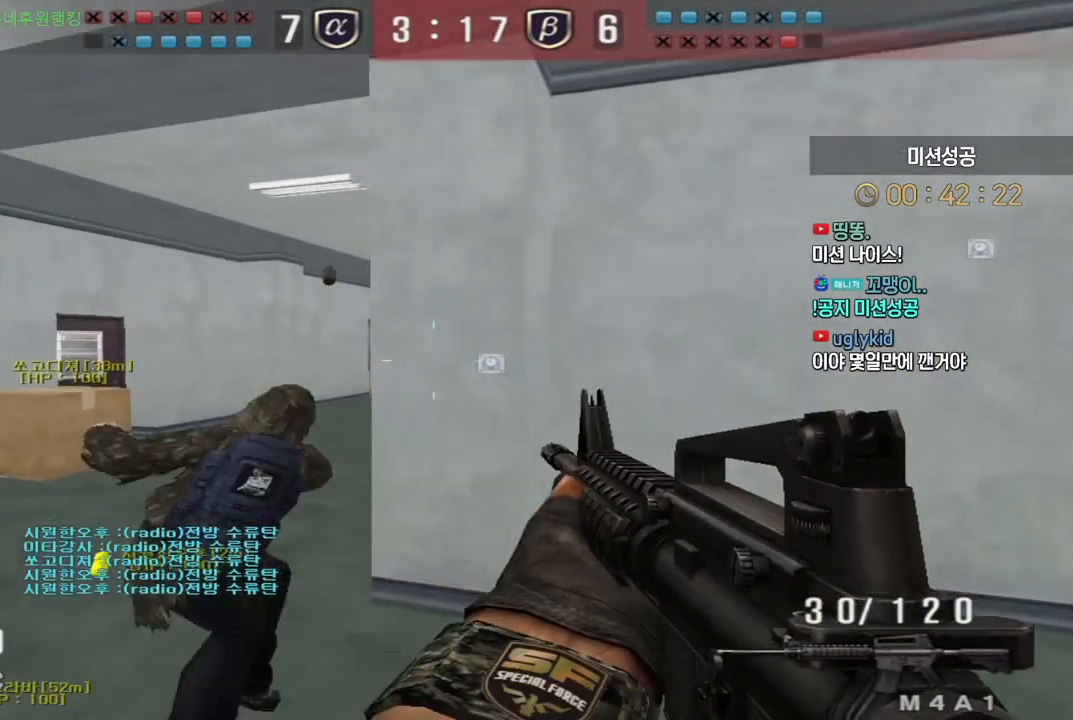
{"keys": ["a", "w"], "events": [[200, "ctrl", "down"], [217, "a", "up"], [233, "space", "down"], [233, "w", "up"], [250, "ctrl", "up"], [283, "space", "up"], [317, "a", "down"], [317, "w", "down"]]}
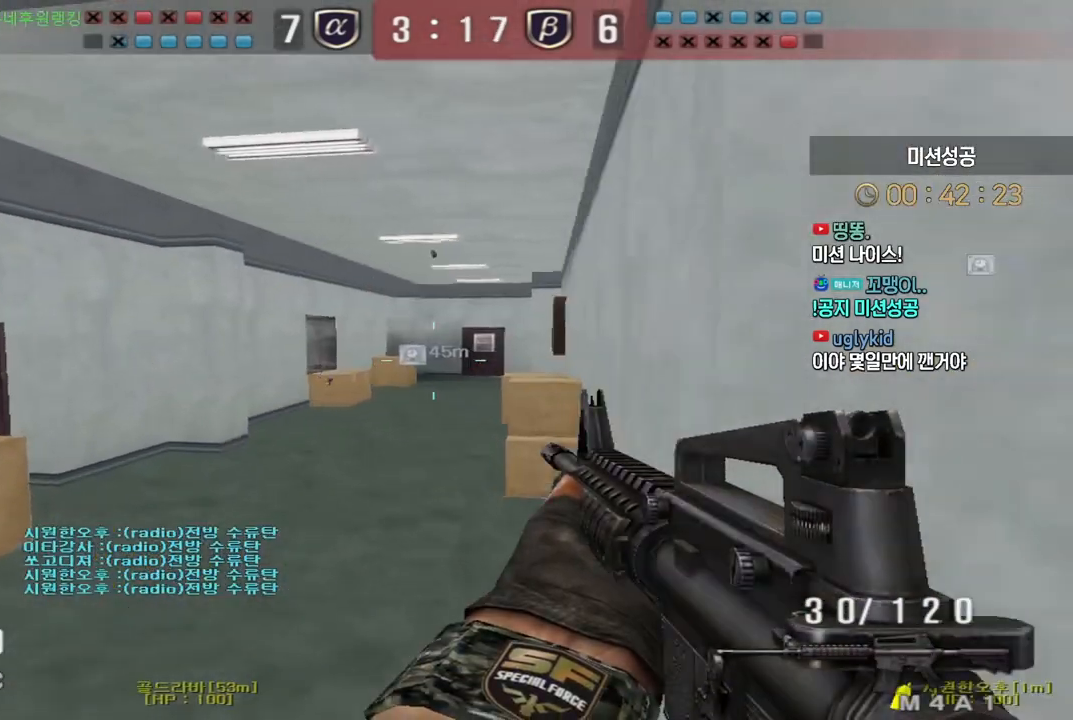
{"keys": ["a", "s"], "events": [[217, "w", "up"], [400, "s", "down"]]}
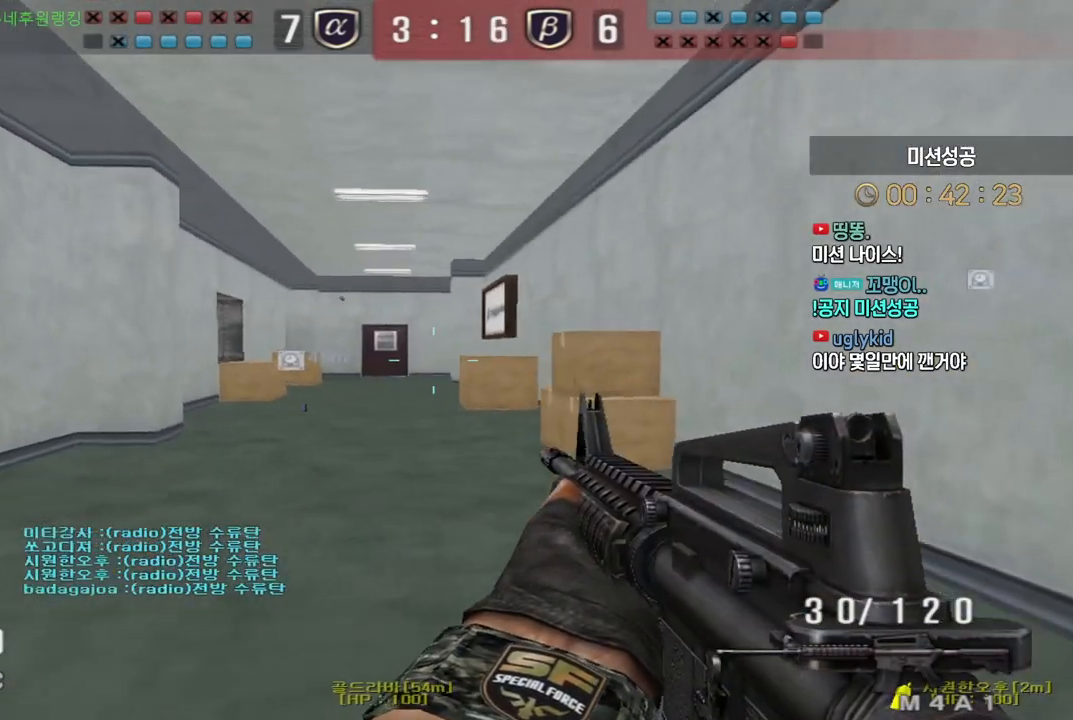
{"keys": ["a", "w"], "events": [[183, "s", "up"], [183, "shift", "down"], [200, "a", "up"], [267, "shift", "up"], [283, "a", "down"], [283, "w", "down"]]}
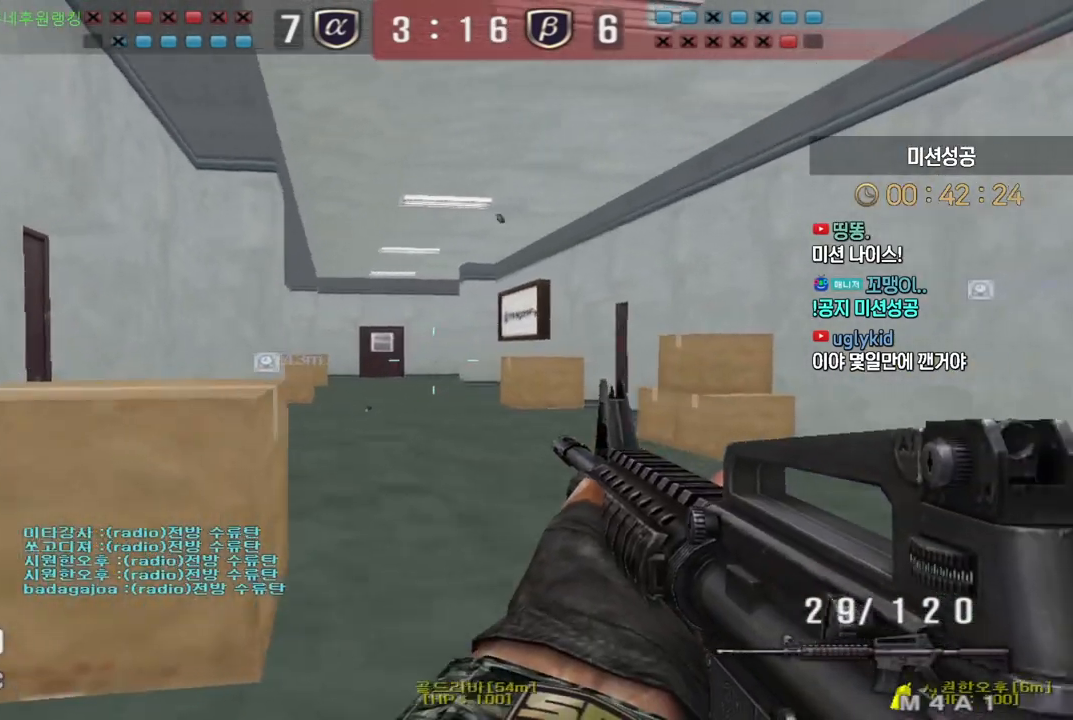
{"keys": ["a", "ctrl", "w"], "events": [[50, "ctrl", "down"], [83, "a", "up"], [83, "w", "up"], [217, "a", "down"], [267, "w", "down"], [283, "r", "down"], [417, "r", "up"]]}
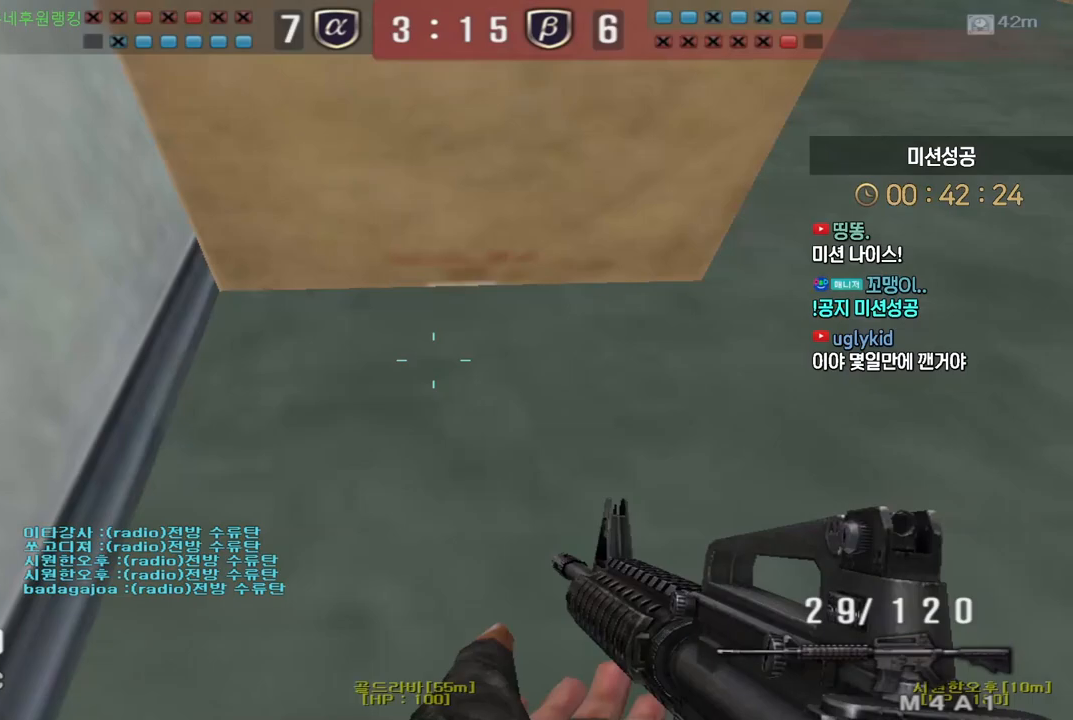
{"keys": ["ctrl", "tab"], "events": [[100, "a", "up"], [100, "w", "up"], [217, "tab", "down"]]}
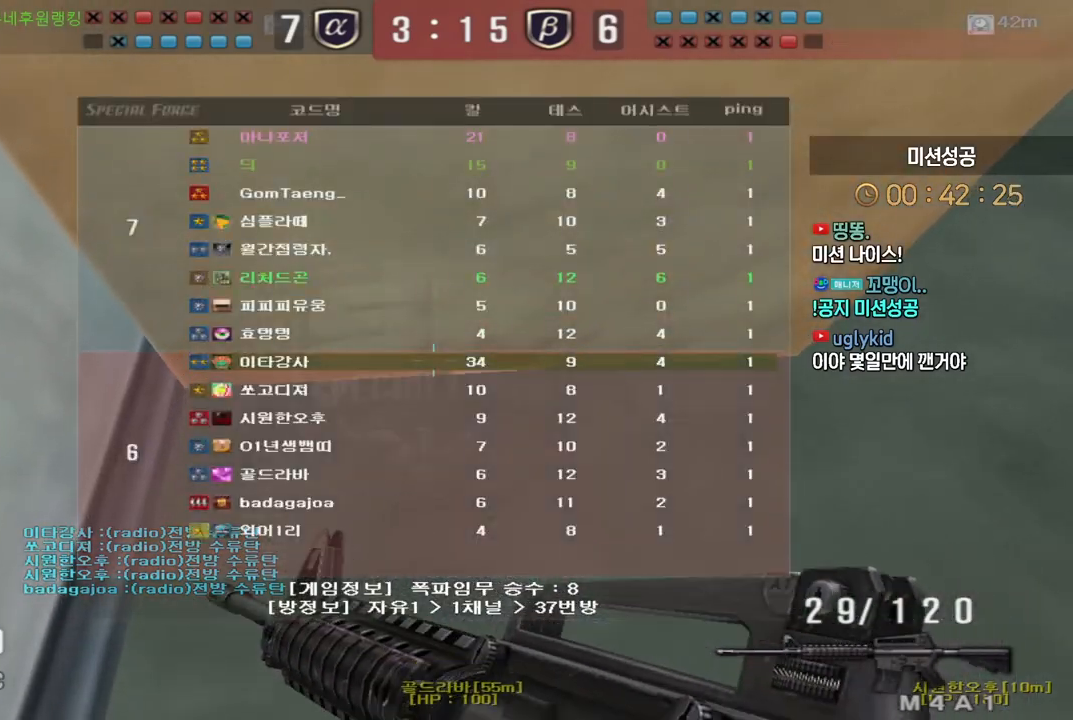
{"keys": ["ctrl", "tab"], "events": []}
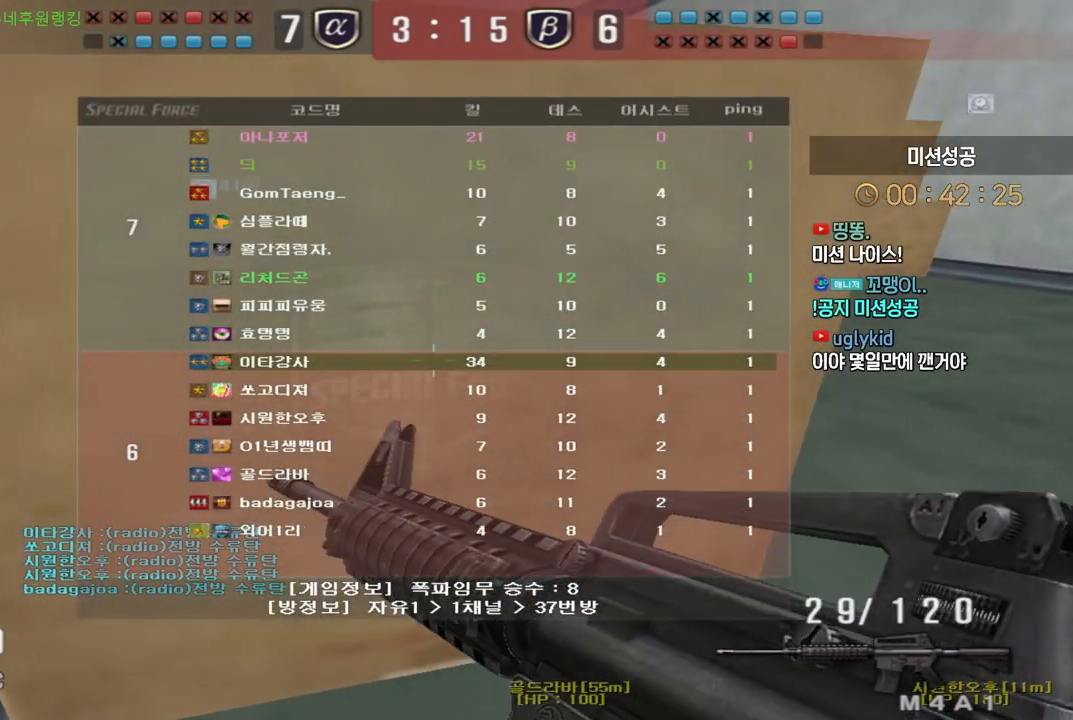
{"keys": [], "events": [[167, "d", "down"], [167, "w", "down"], [233, "ctrl", "up"], [283, "tab", "up"], [433, "ctrl", "down"], [450, "d", "up"], [450, "space", "down"], [450, "w", "up"], [467, "ctrl", "up"], [500, "space", "up"]]}